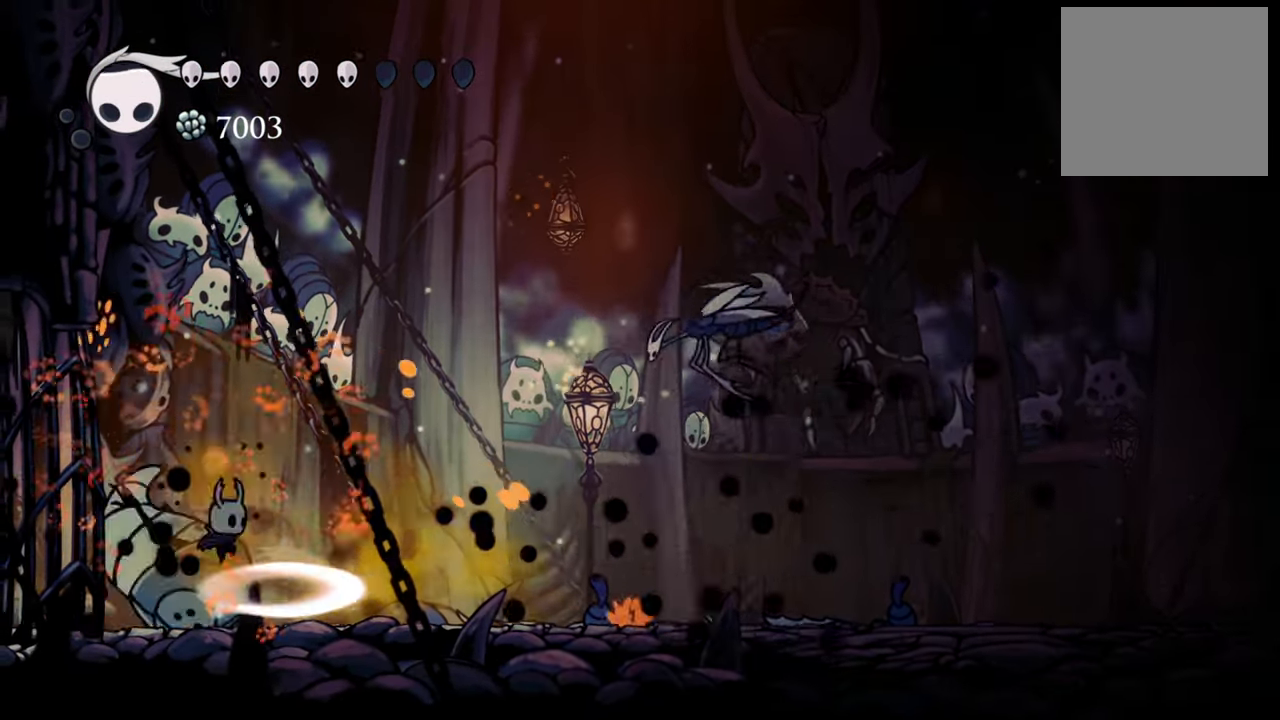
Gameplay with a controller (Xbox layout); each line is a JSON object with the inputs held at the frame after it. "events" lists button and stick changes between this image and that frame as [ms after this image, input, new state], when the widget could be followed in between. Not read: left_stick right_stick.
{"buttons": ["DPAD_RIGHT"], "events": [[40, "R2", "down"], [340, "R2", "up"]]}
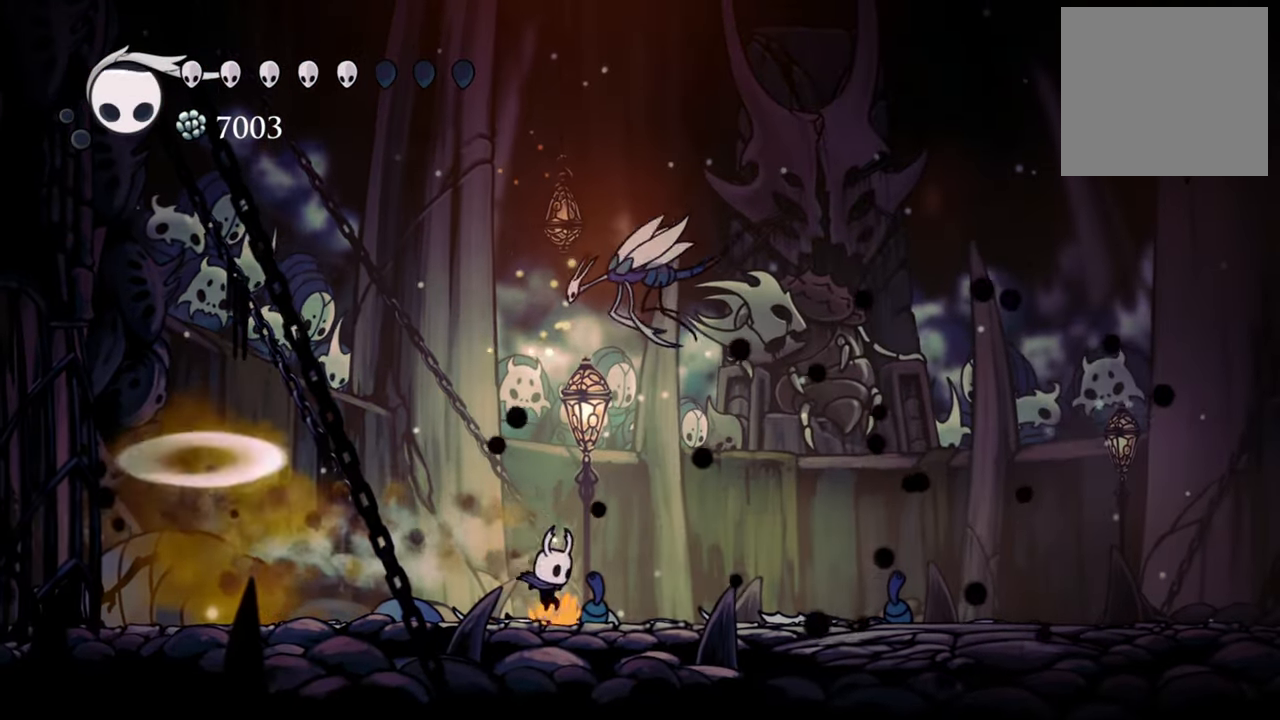
{"buttons": ["DPAD_RIGHT"], "events": [[220, "R2", "down"], [480, "R2", "up"]]}
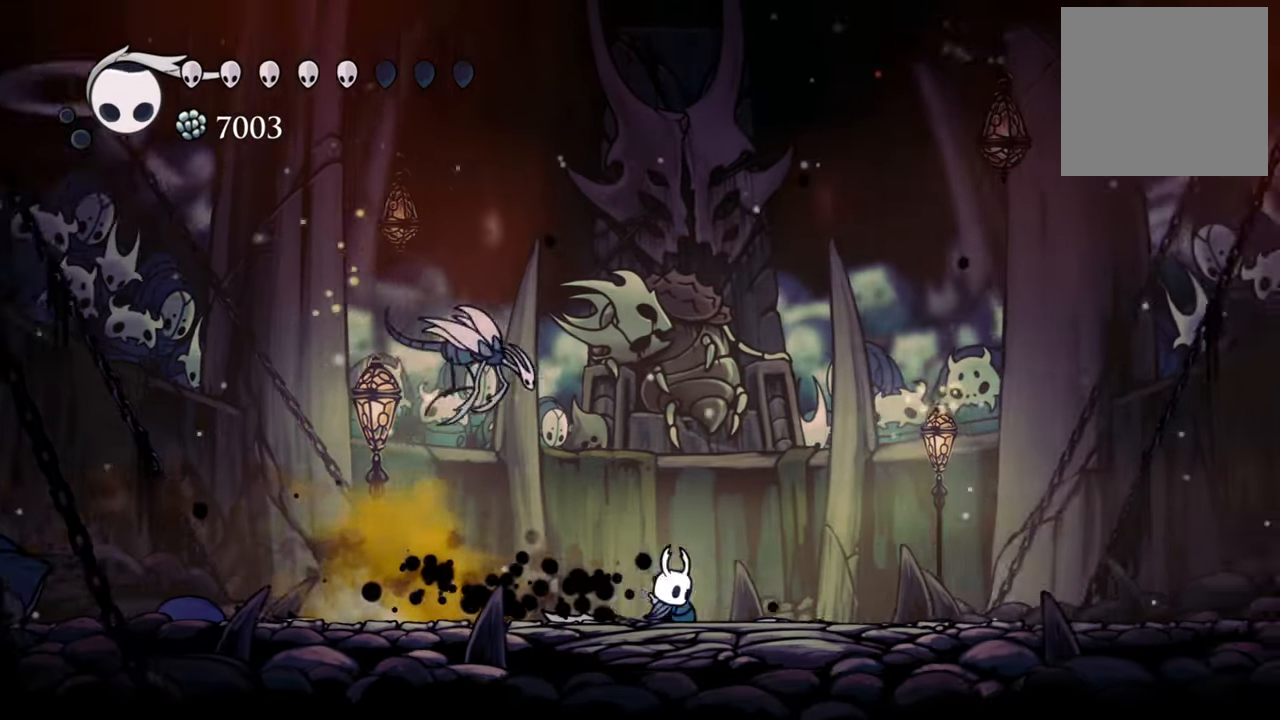
{"buttons": ["R2", "DPAD_RIGHT"], "events": [[220, "R2", "down"]]}
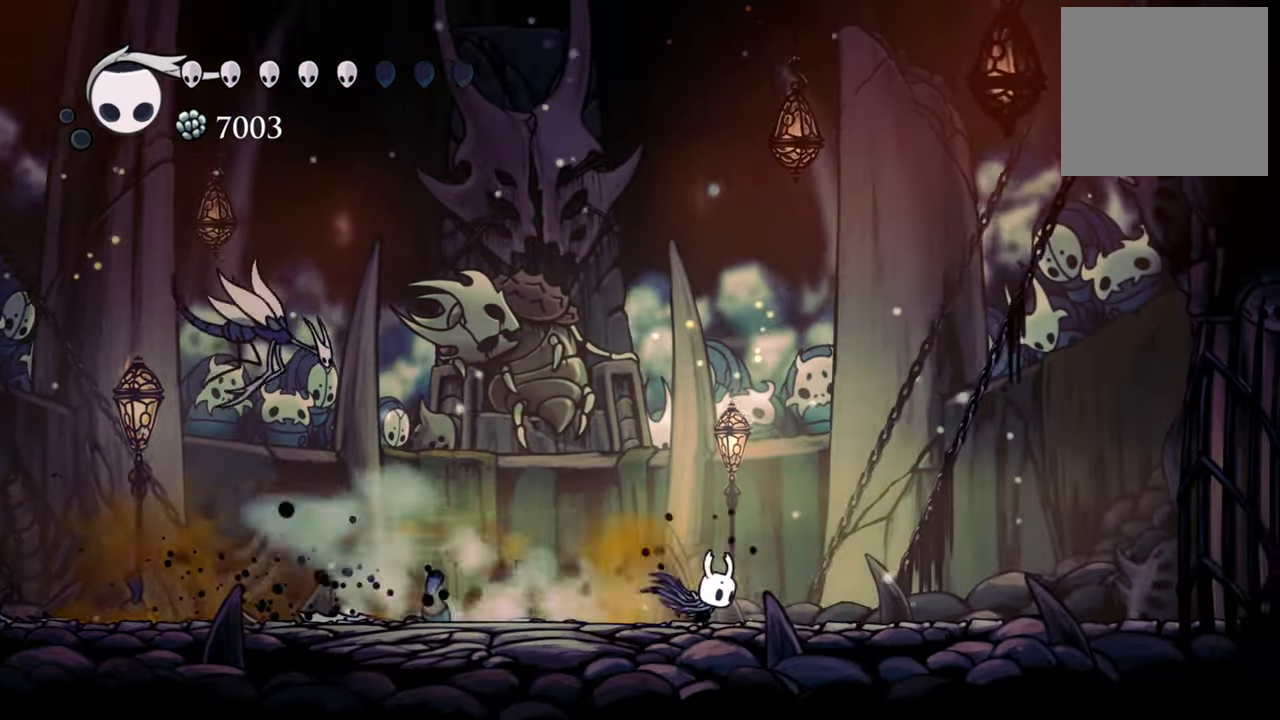
{"buttons": [], "events": [[20, "R2", "up"], [280, "R2", "down"], [460, "DPAD_RIGHT", "up"], [480, "R2", "up"]]}
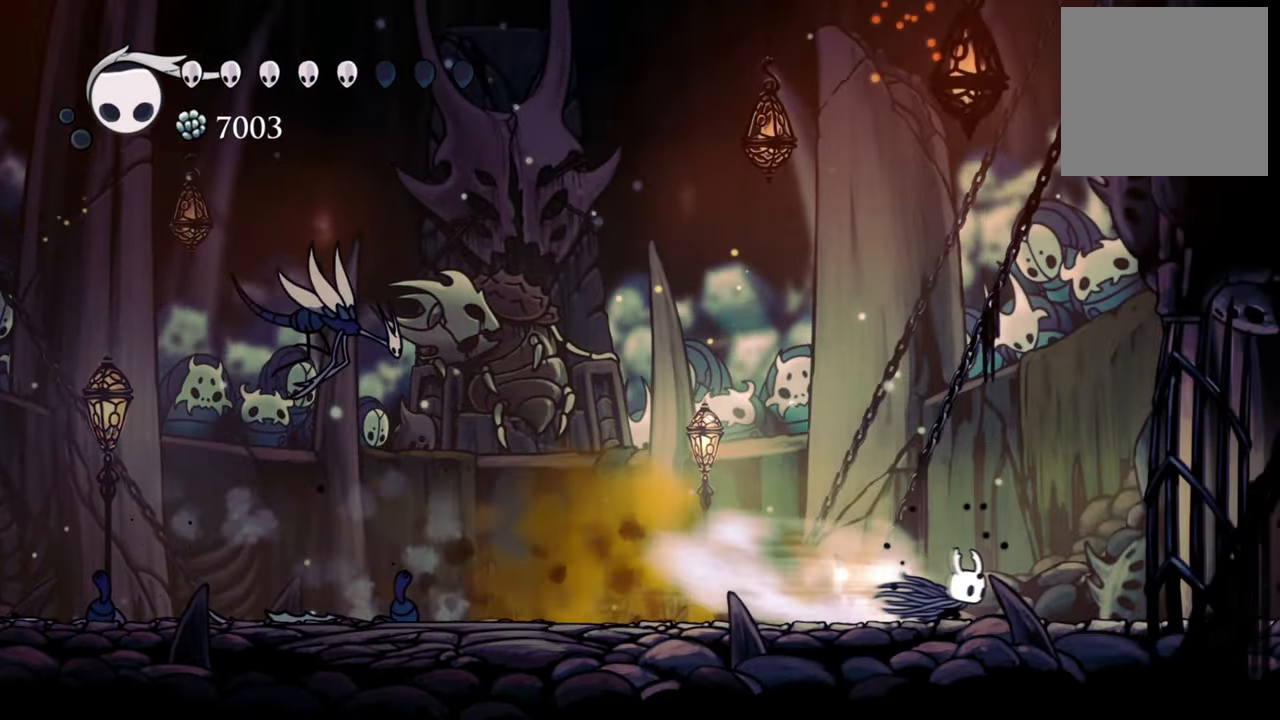
{"buttons": ["DPAD_LEFT"], "events": [[240, "DPAD_LEFT", "down"]]}
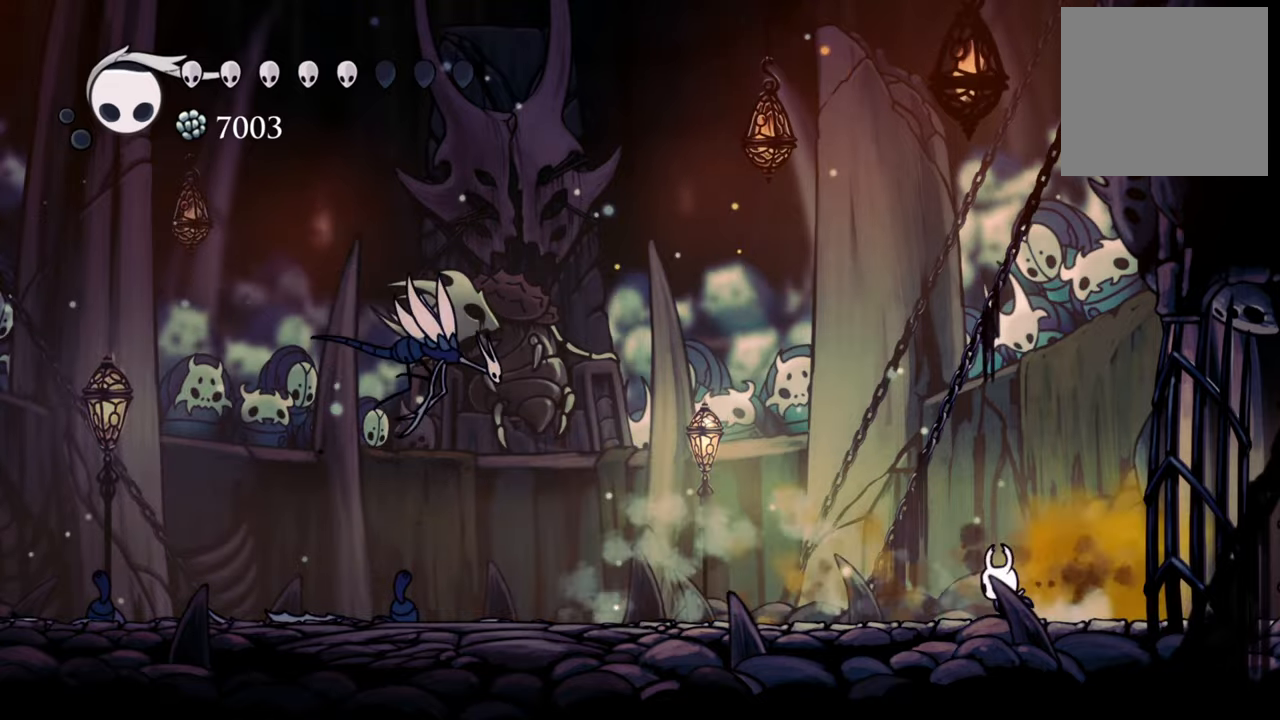
{"buttons": [], "events": [[200, "DPAD_LEFT", "up"]]}
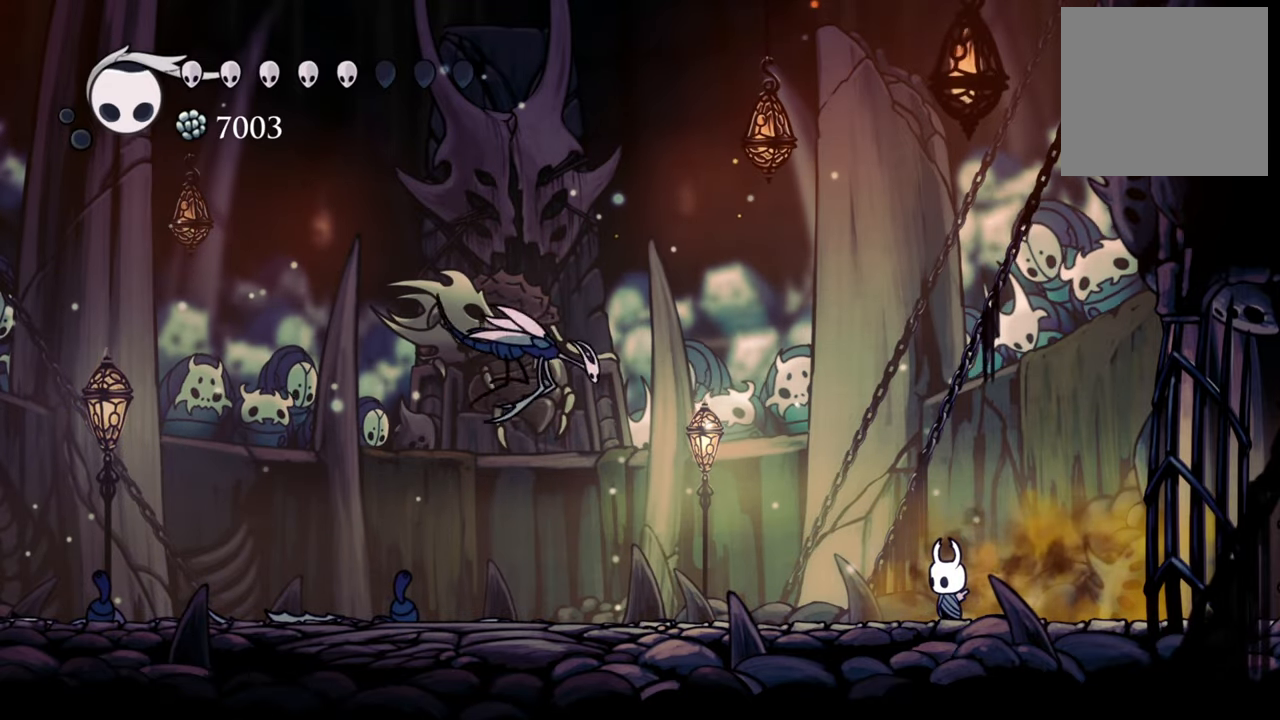
{"buttons": [], "events": []}
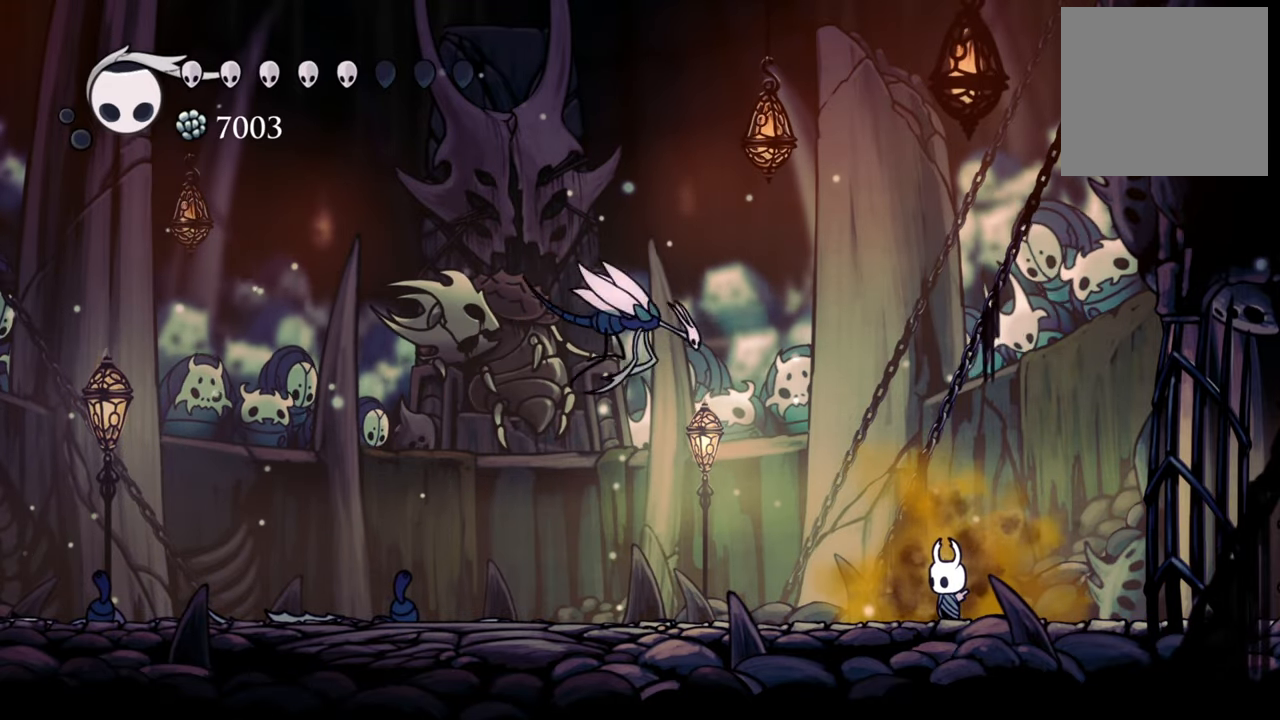
{"buttons": [], "events": []}
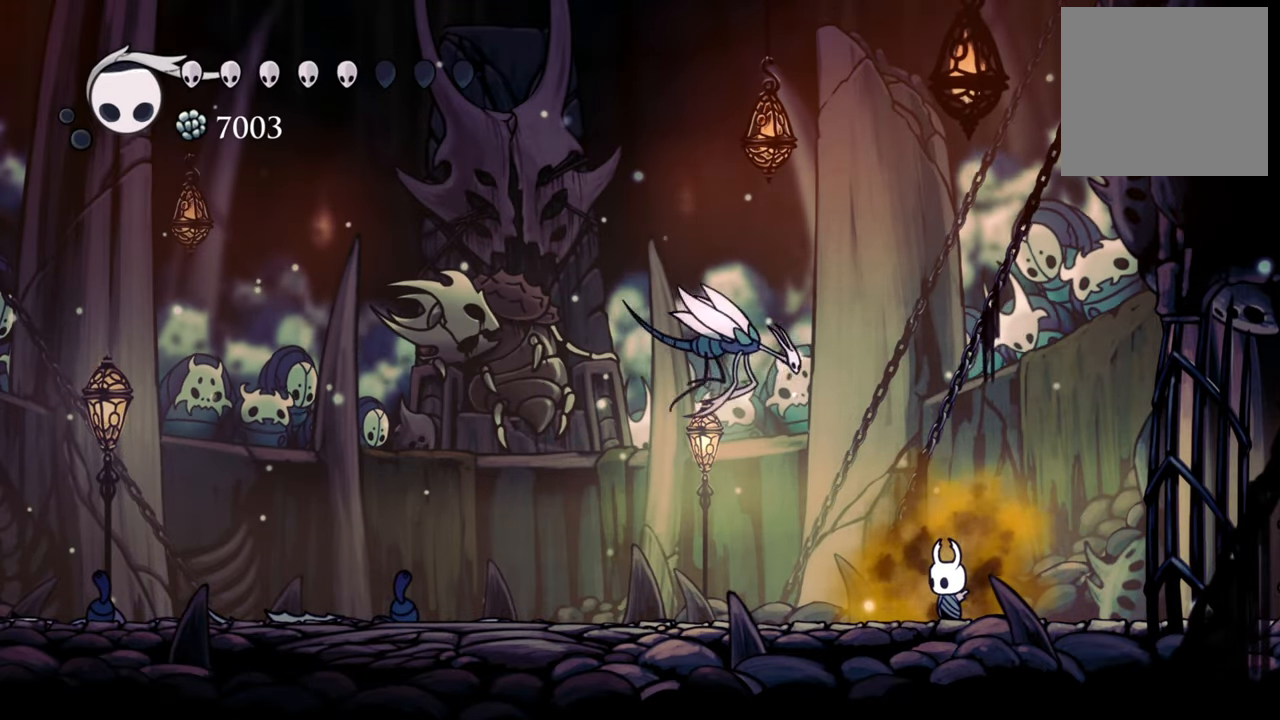
{"buttons": [], "events": []}
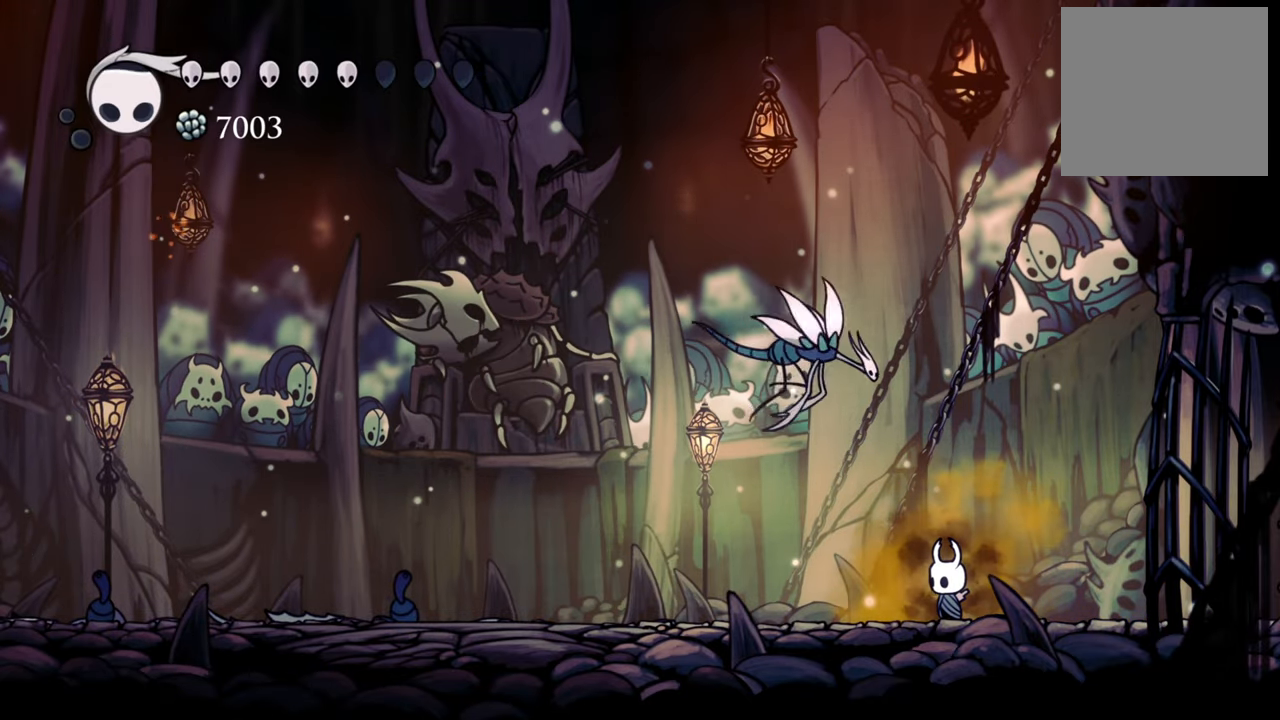
{"buttons": [], "events": []}
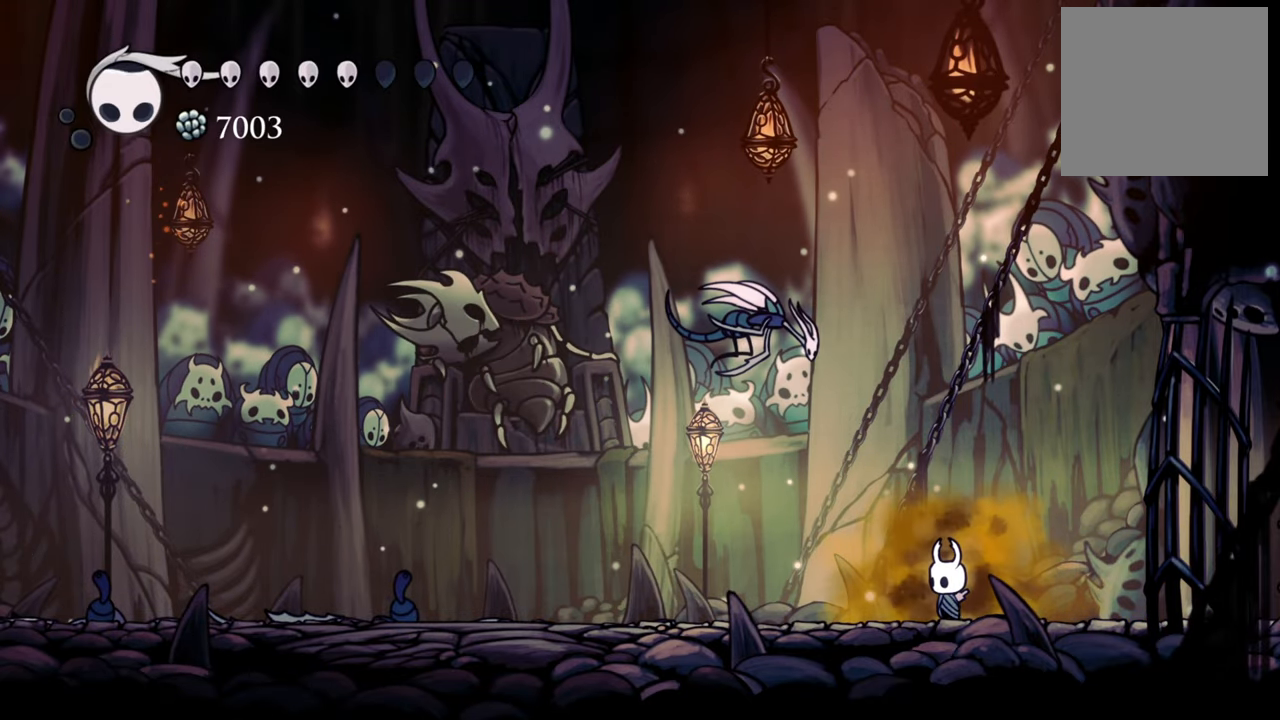
{"buttons": ["R2", "DPAD_LEFT"], "events": [[420, "DPAD_LEFT", "down"], [460, "R2", "down"]]}
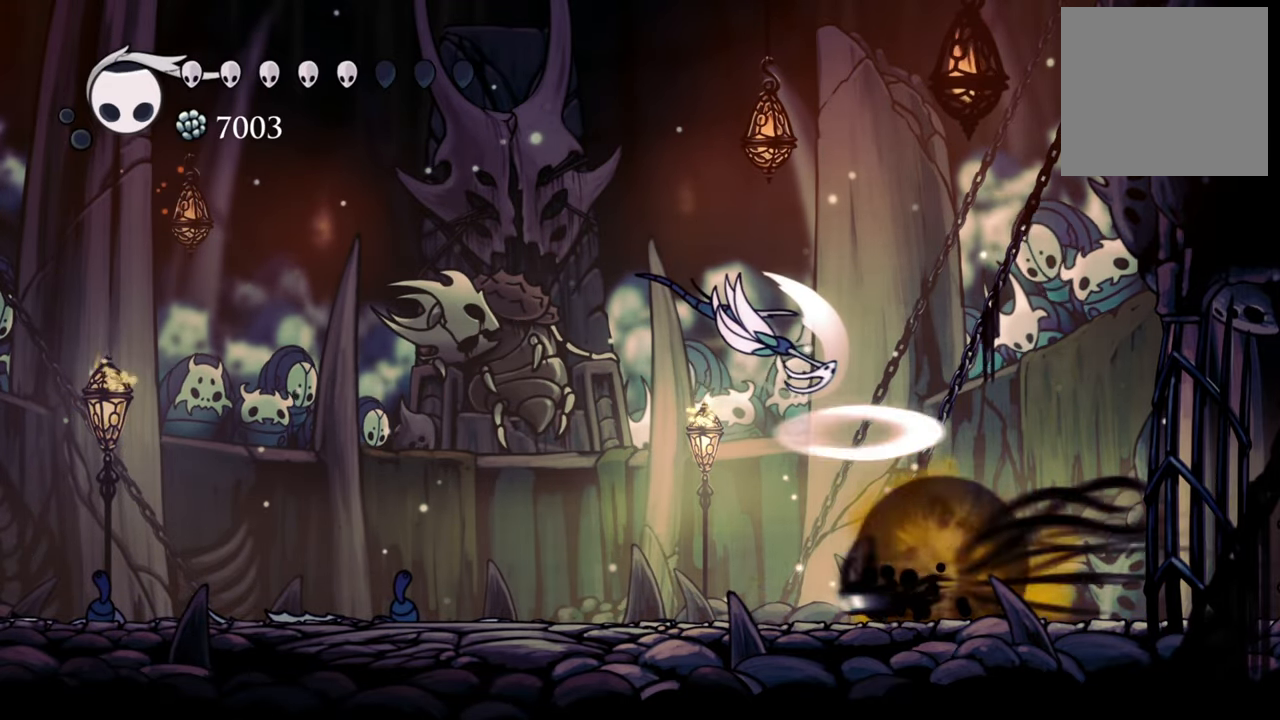
{"buttons": ["B"], "events": [[20, "DPAD_DOWN", "down"], [360, "R2", "up"], [380, "DPAD_DOWN", "up"], [440, "DPAD_LEFT", "up"], [500, "B", "down"]]}
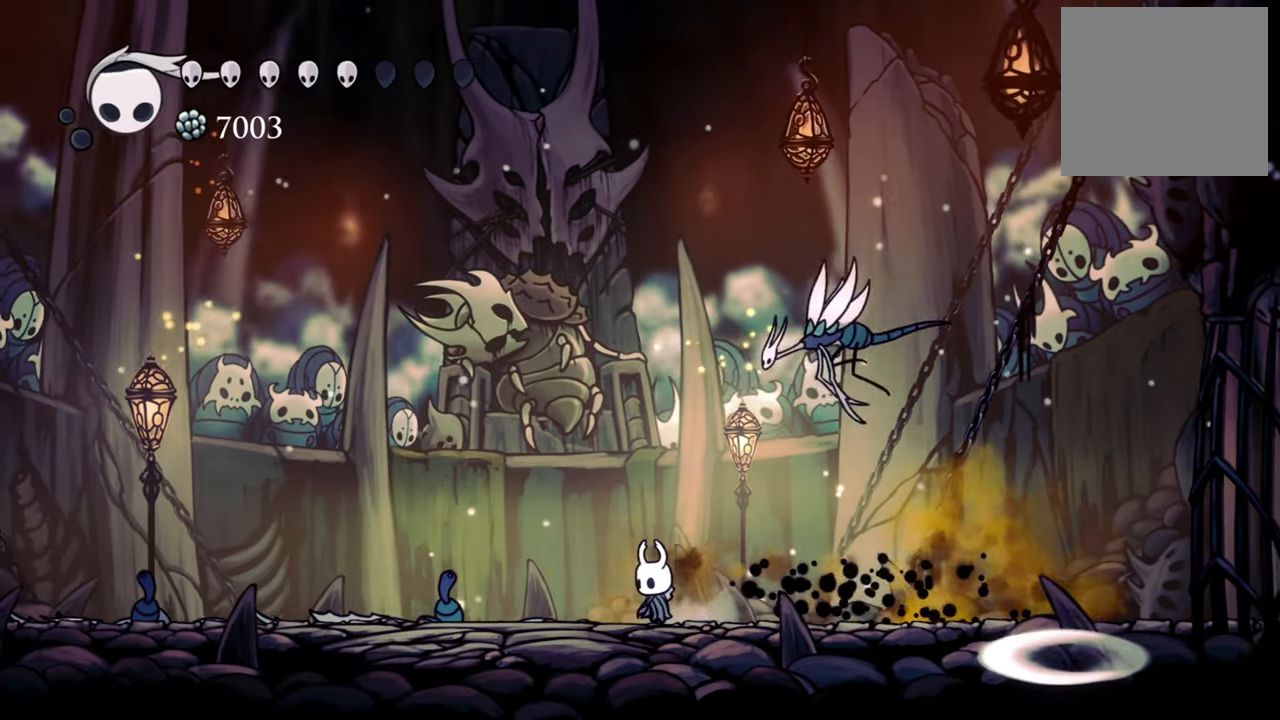
{"buttons": ["B"], "events": []}
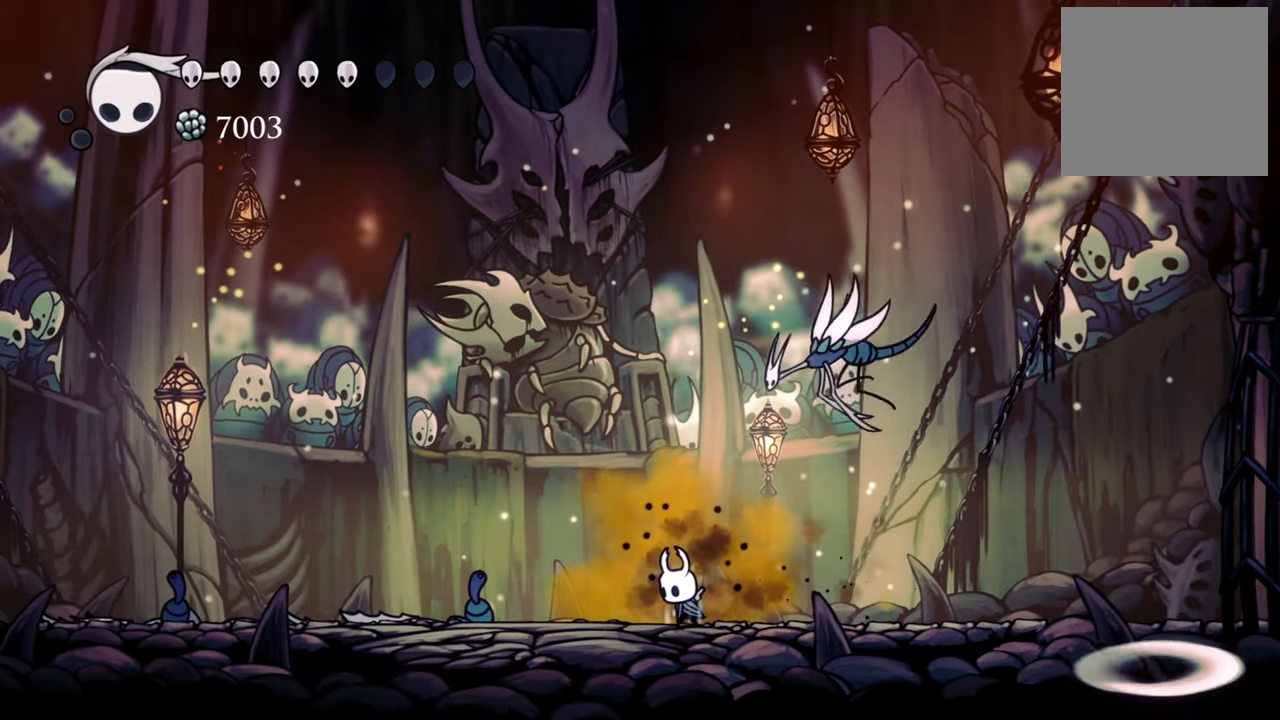
{"buttons": ["B"], "events": []}
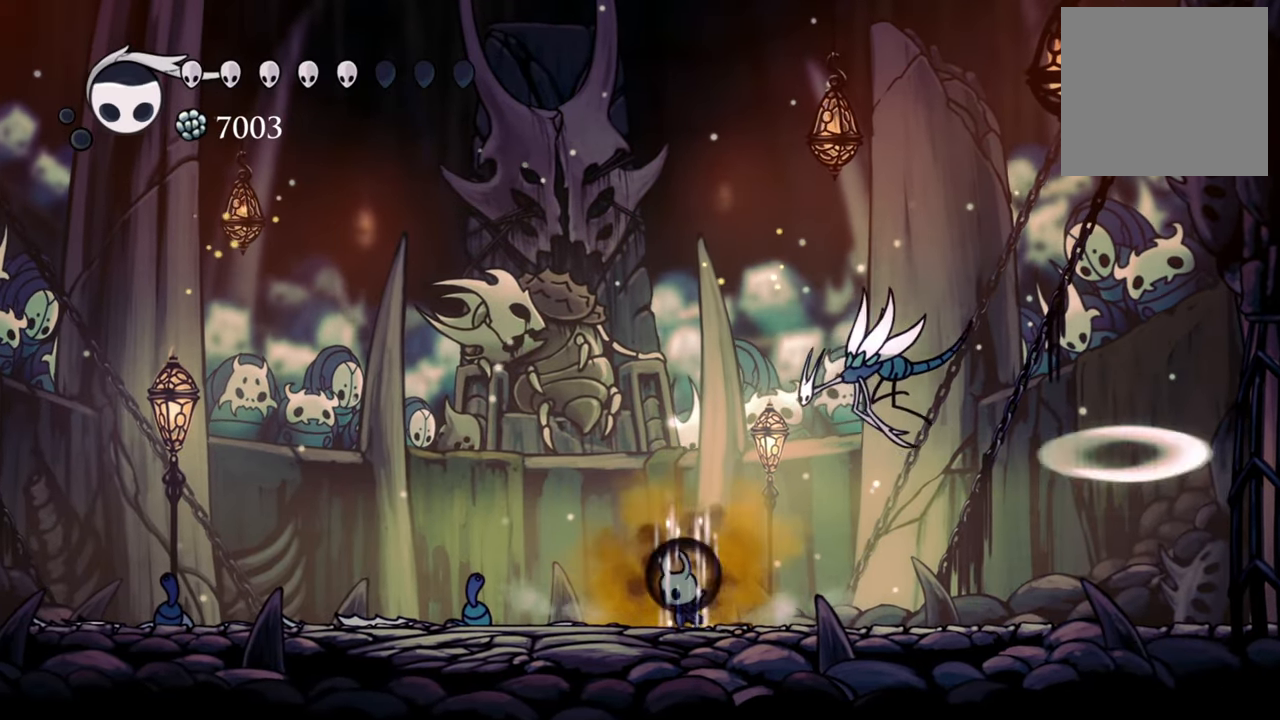
{"buttons": ["B"], "events": []}
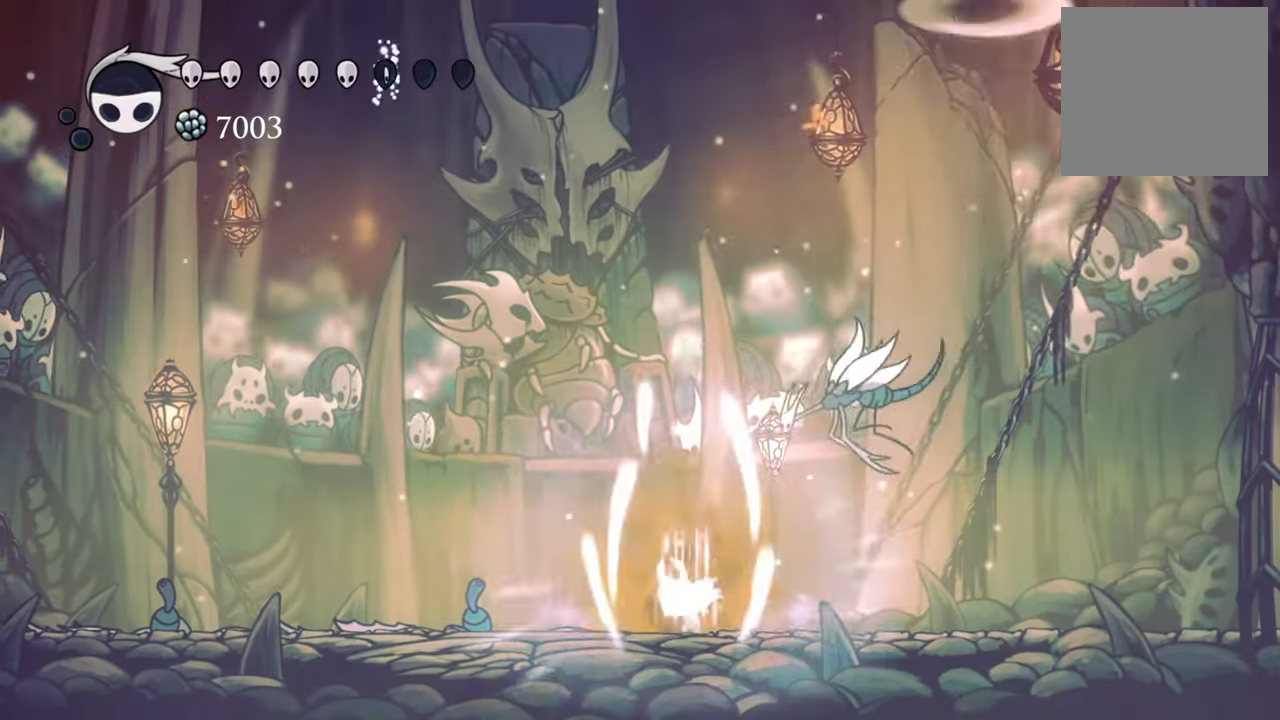
{"buttons": ["B"], "events": []}
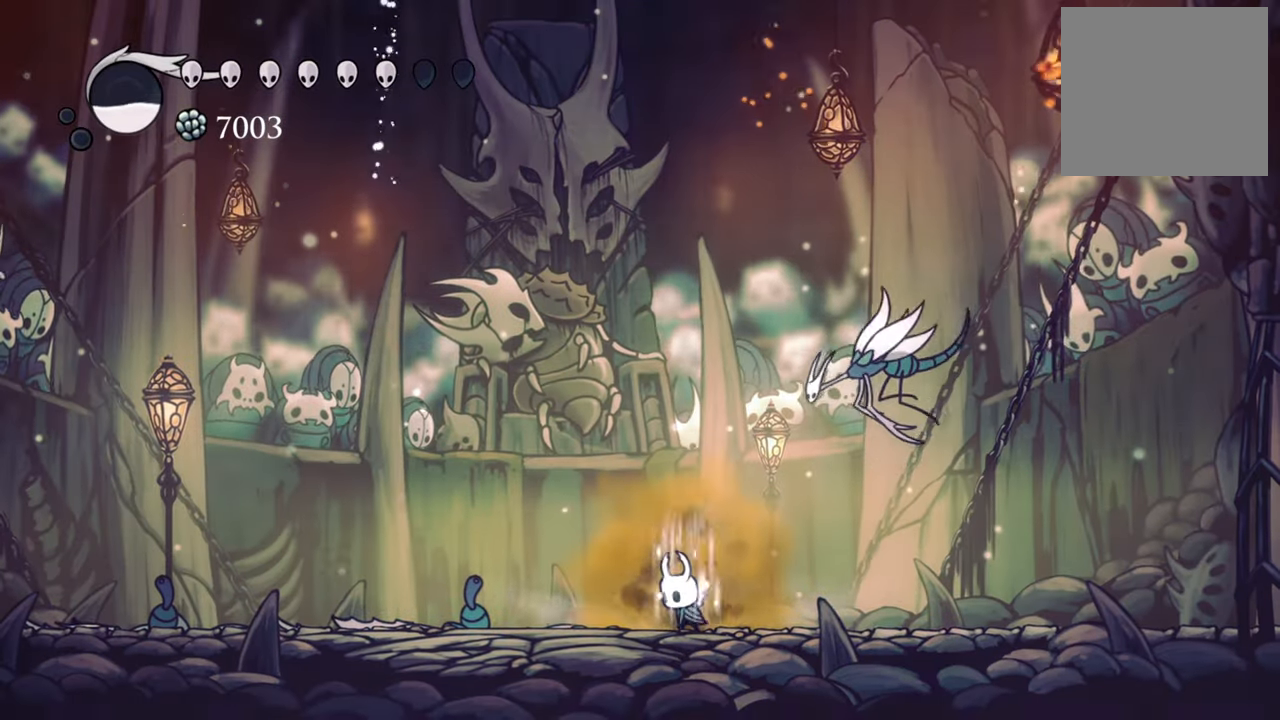
{"buttons": ["B"], "events": []}
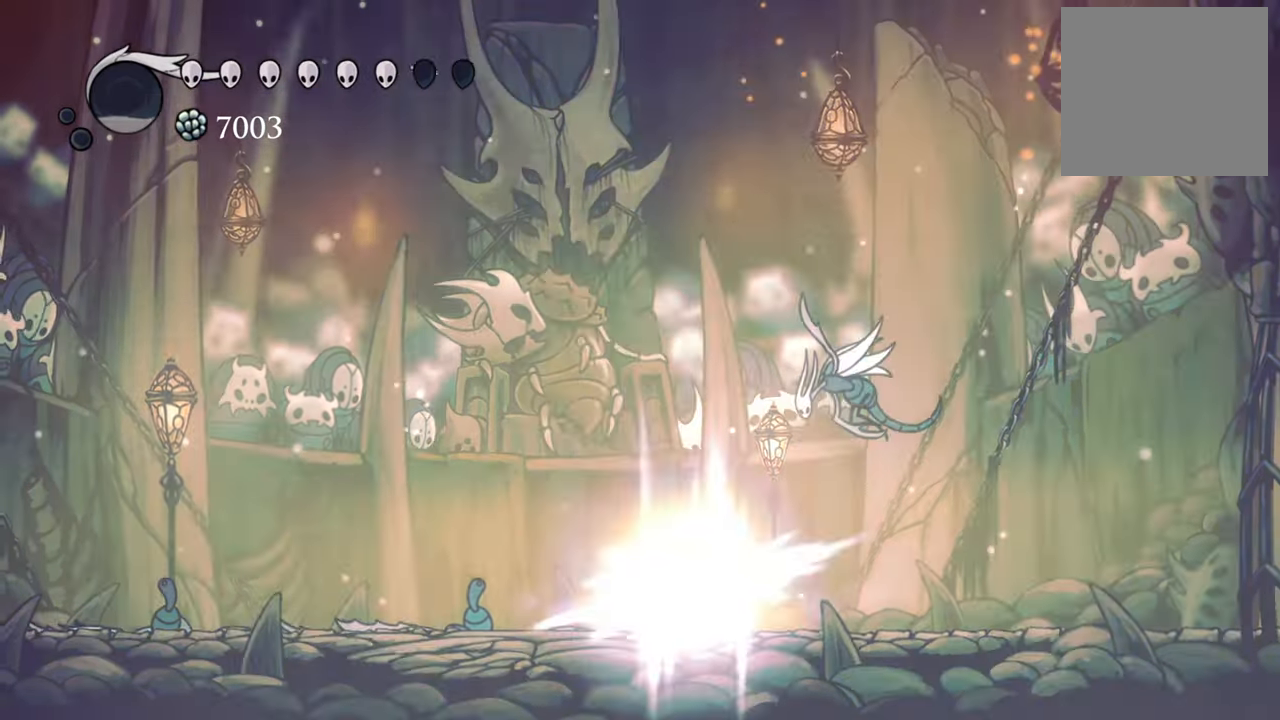
{"buttons": ["R2", "DPAD_RIGHT"], "events": [[260, "DPAD_DOWN", "down"], [260, "DPAD_RIGHT", "down"], [280, "B", "up"], [380, "DPAD_DOWN", "up"], [380, "R2", "down"]]}
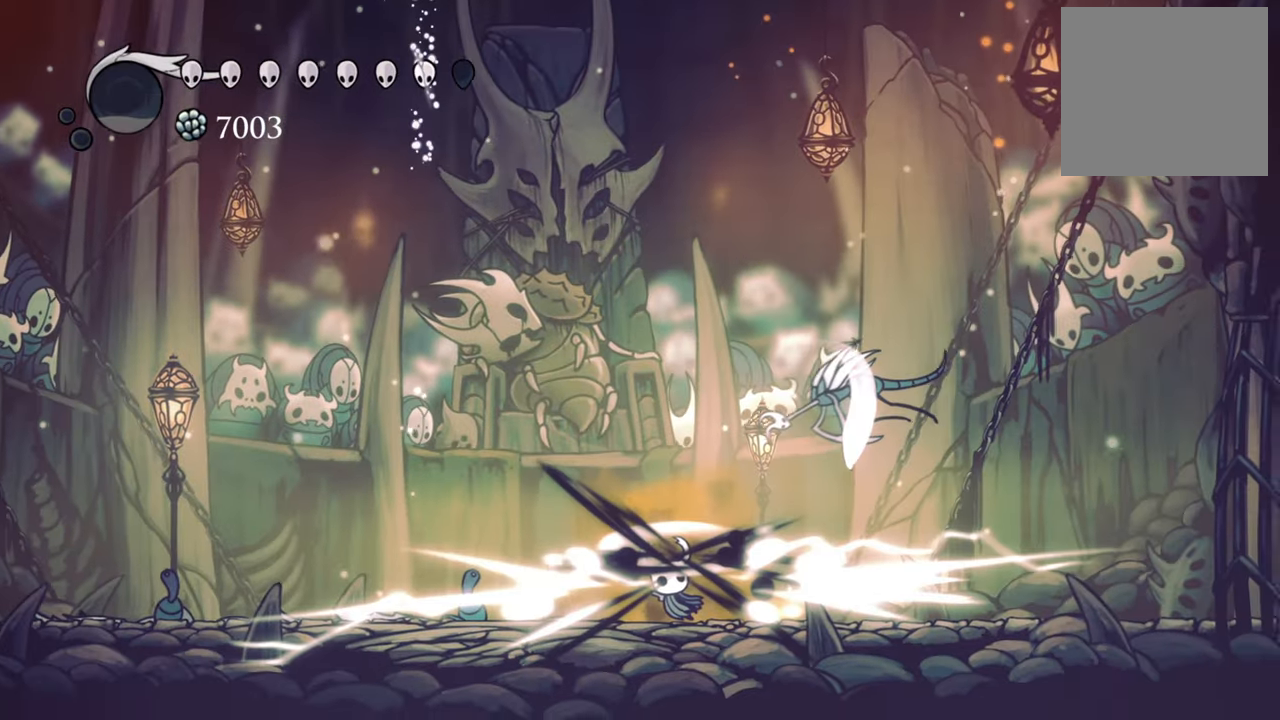
{"buttons": [], "events": [[160, "R2", "up"], [280, "DPAD_RIGHT", "up"]]}
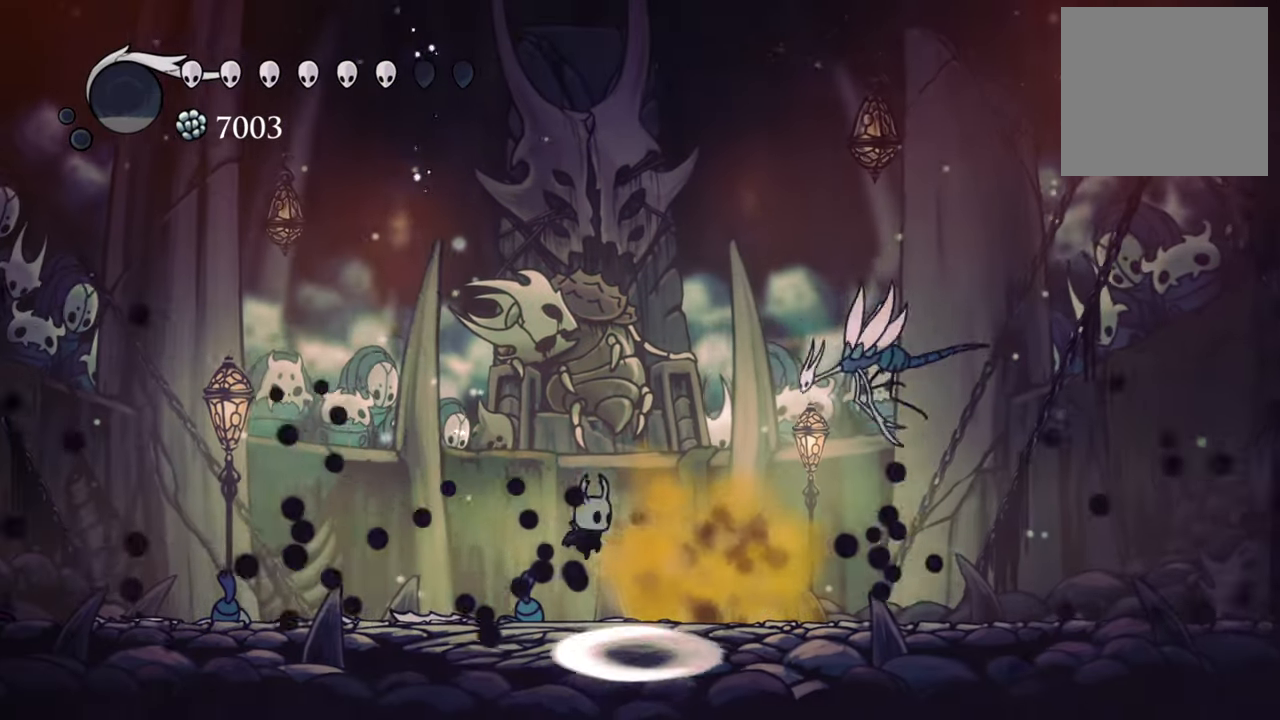
{"buttons": [], "events": [[140, "DPAD_RIGHT", "down"], [240, "R2", "down"], [440, "DPAD_RIGHT", "up"], [460, "R2", "up"]]}
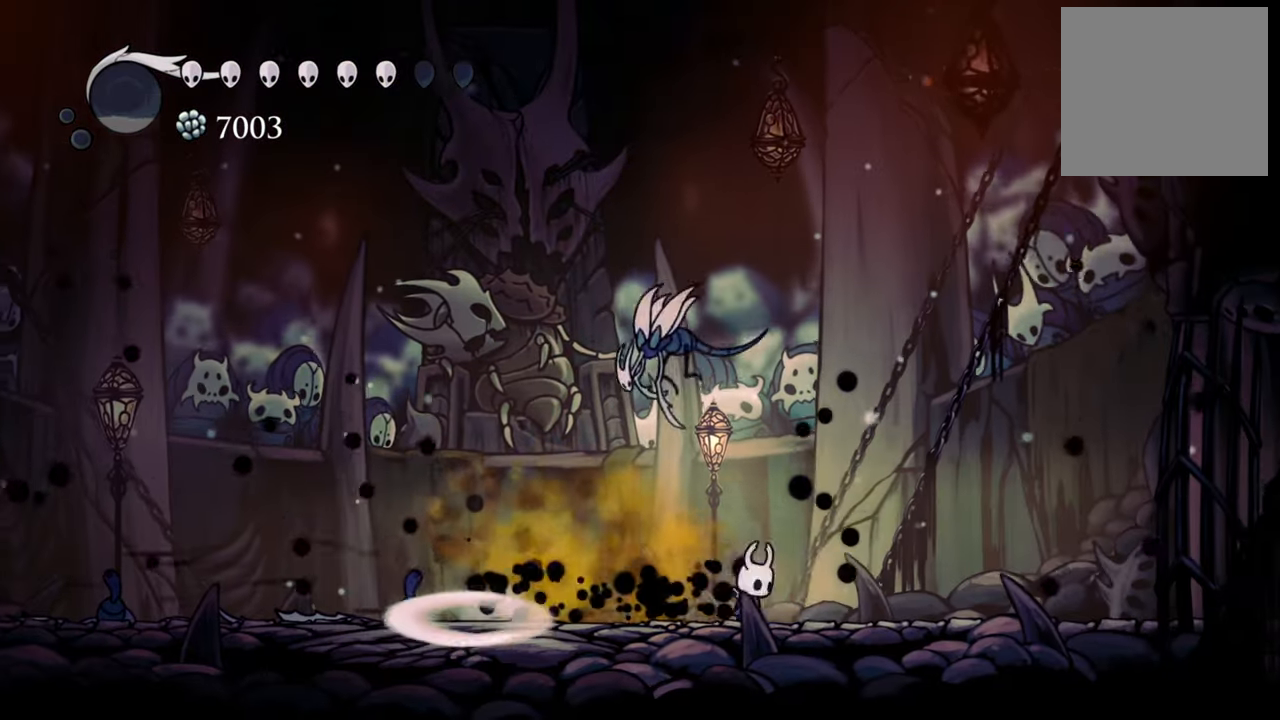
{"buttons": ["X"], "events": [[120, "DPAD_LEFT", "down"], [240, "A", "down"], [280, "DPAD_LEFT", "up"], [380, "DPAD_LEFT", "down"], [380, "DPAD_UP", "down"], [400, "DPAD_LEFT", "up"], [400, "X", "down"], [420, "A", "up"], [420, "DPAD_UP", "up"]]}
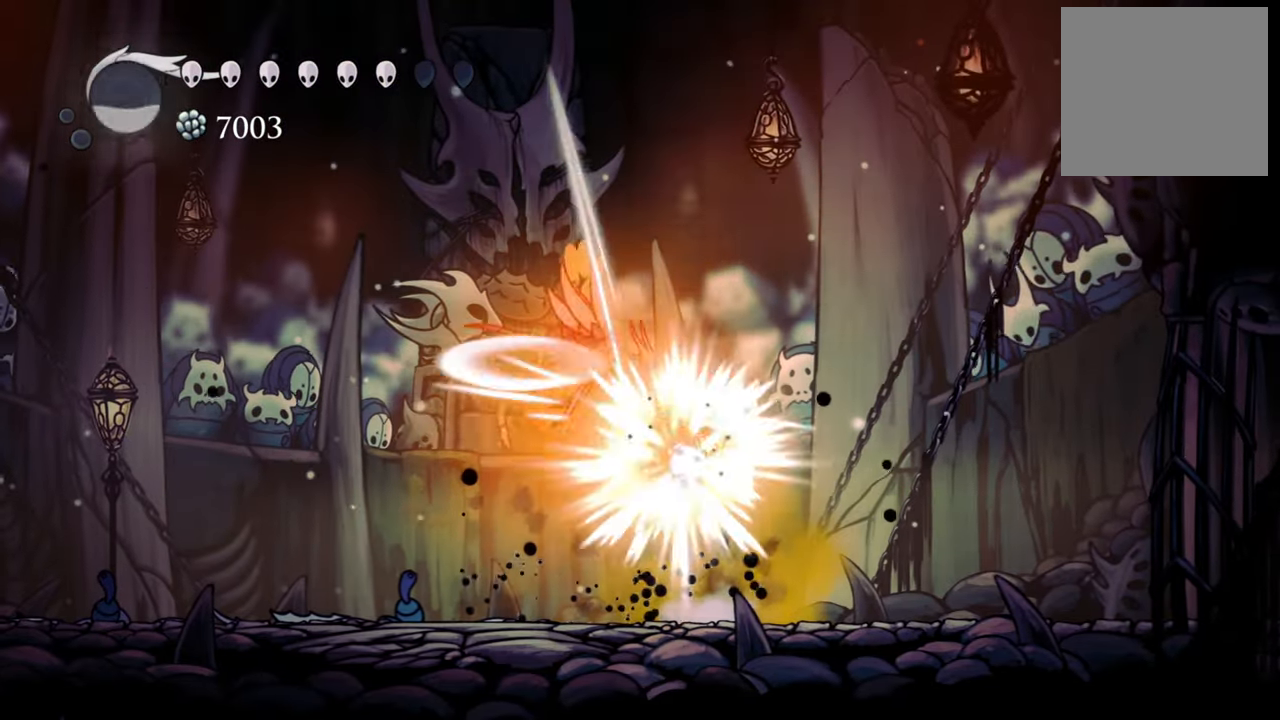
{"buttons": ["DPAD_LEFT"], "events": [[20, "X", "up"], [420, "DPAD_LEFT", "down"]]}
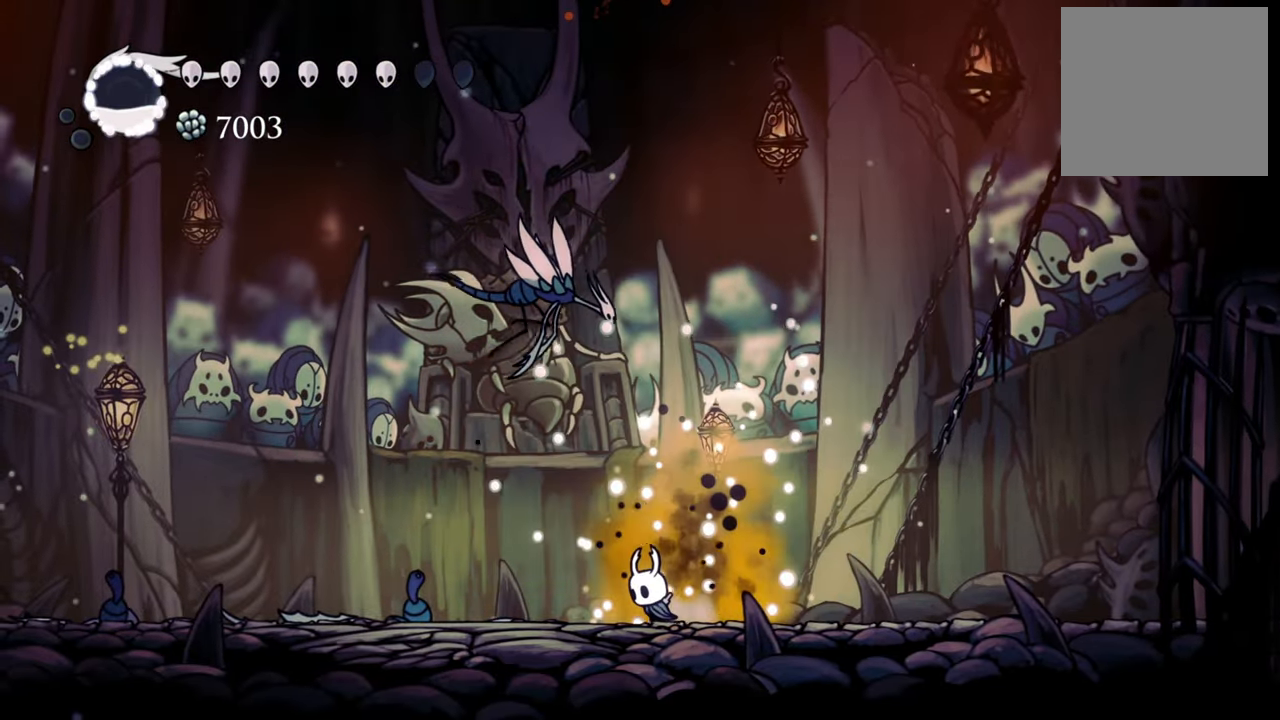
{"buttons": ["DPAD_LEFT"], "events": [[40, "R2", "down"], [300, "R2", "up"]]}
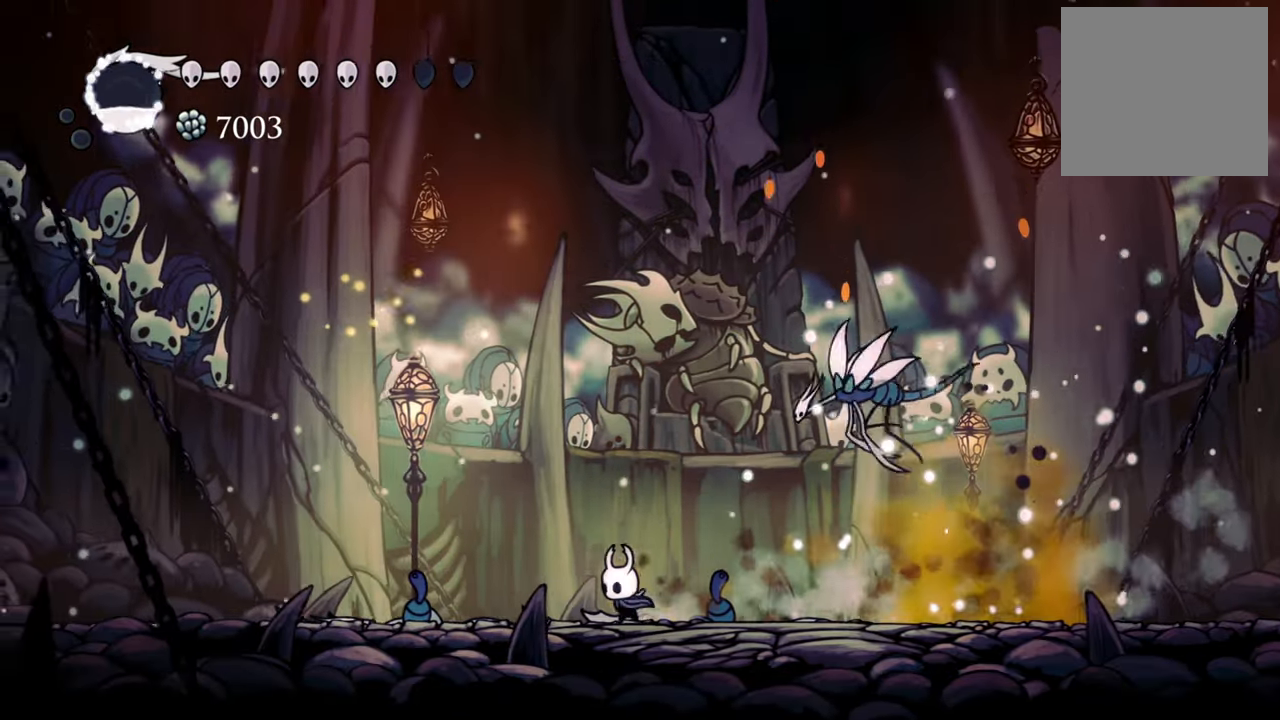
{"buttons": ["DPAD_LEFT"], "events": []}
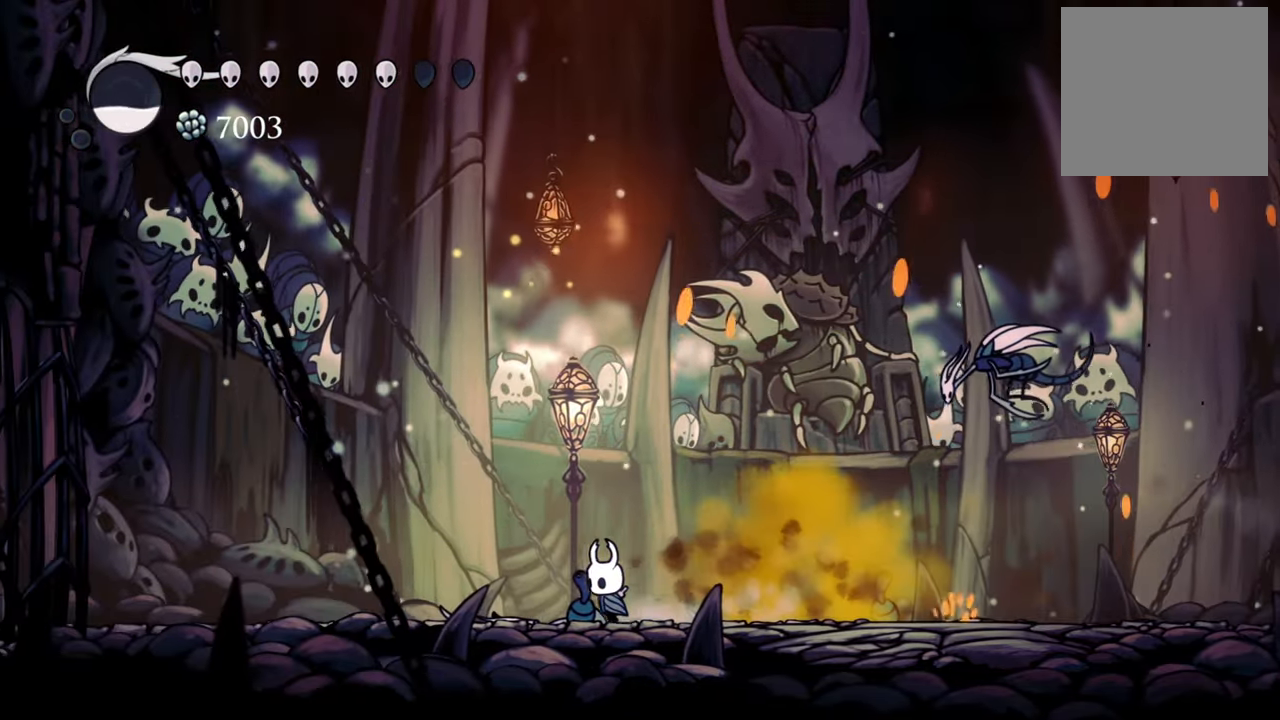
{"buttons": ["DPAD_RIGHT"], "events": [[100, "DPAD_LEFT", "up"], [420, "DPAD_RIGHT", "down"]]}
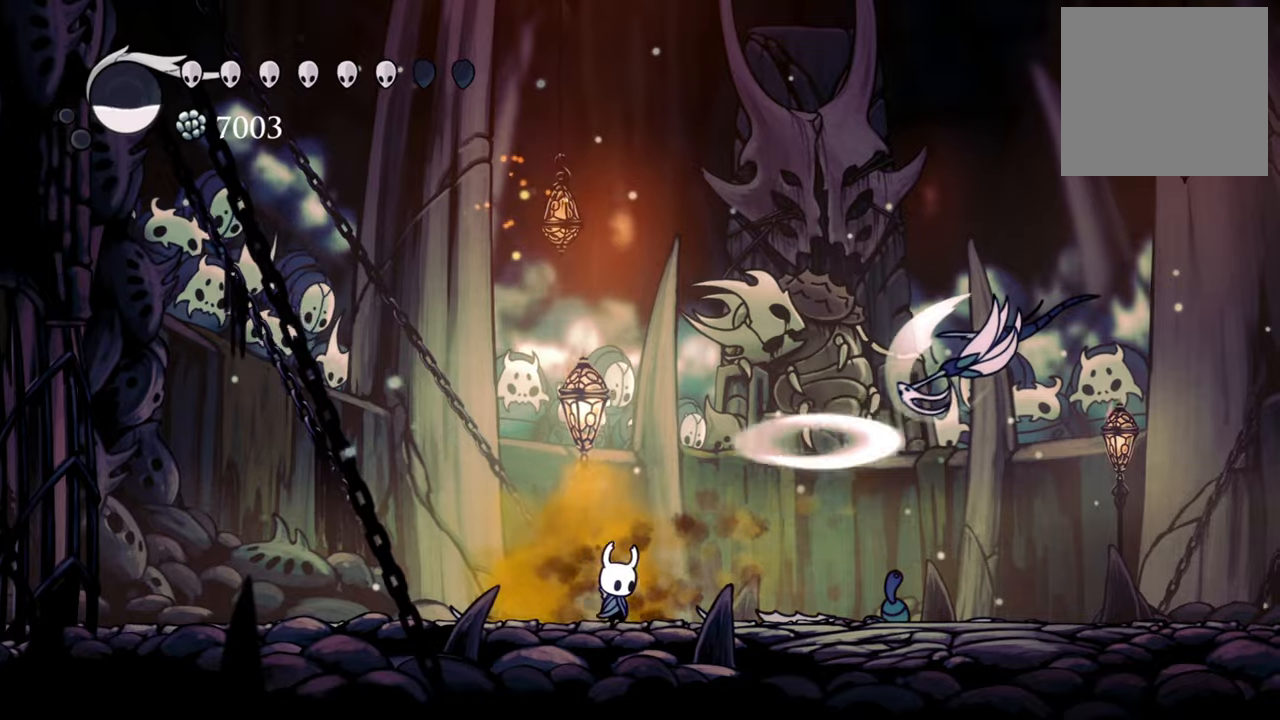
{"buttons": ["B"], "events": [[80, "R2", "down"], [260, "DPAD_RIGHT", "up"], [300, "R2", "up"], [400, "B", "down"]]}
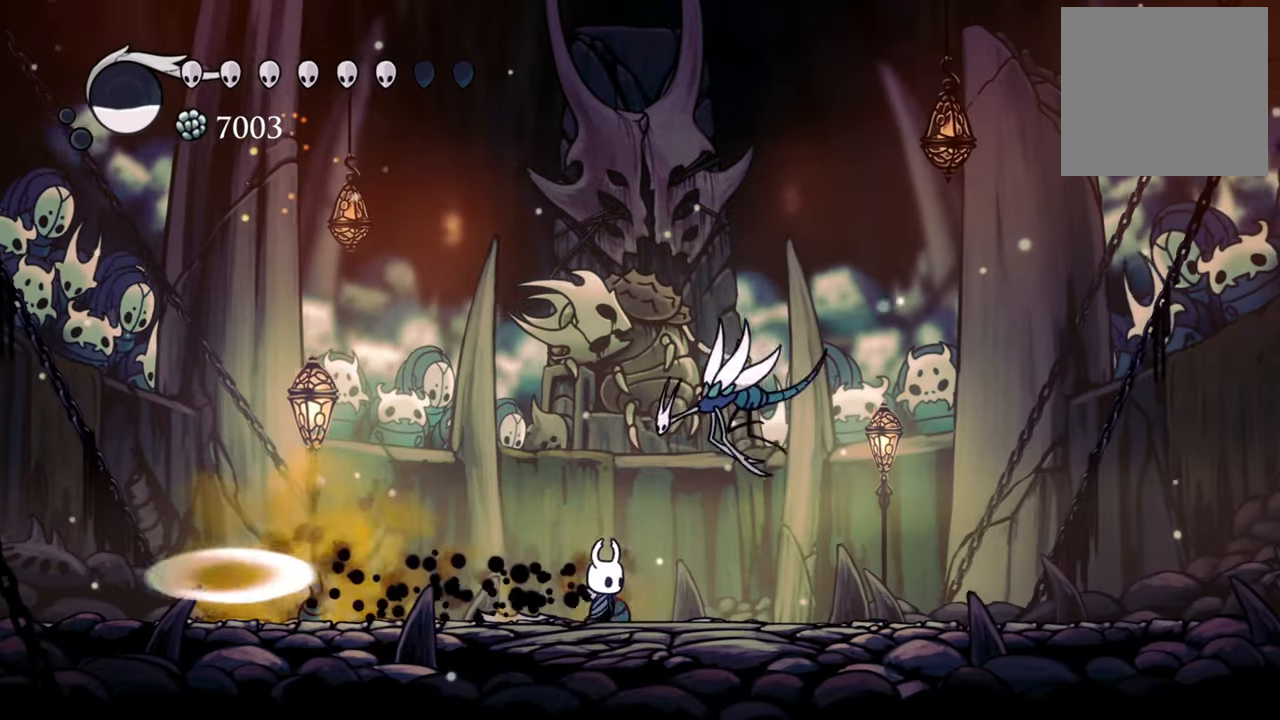
{"buttons": ["B"], "events": []}
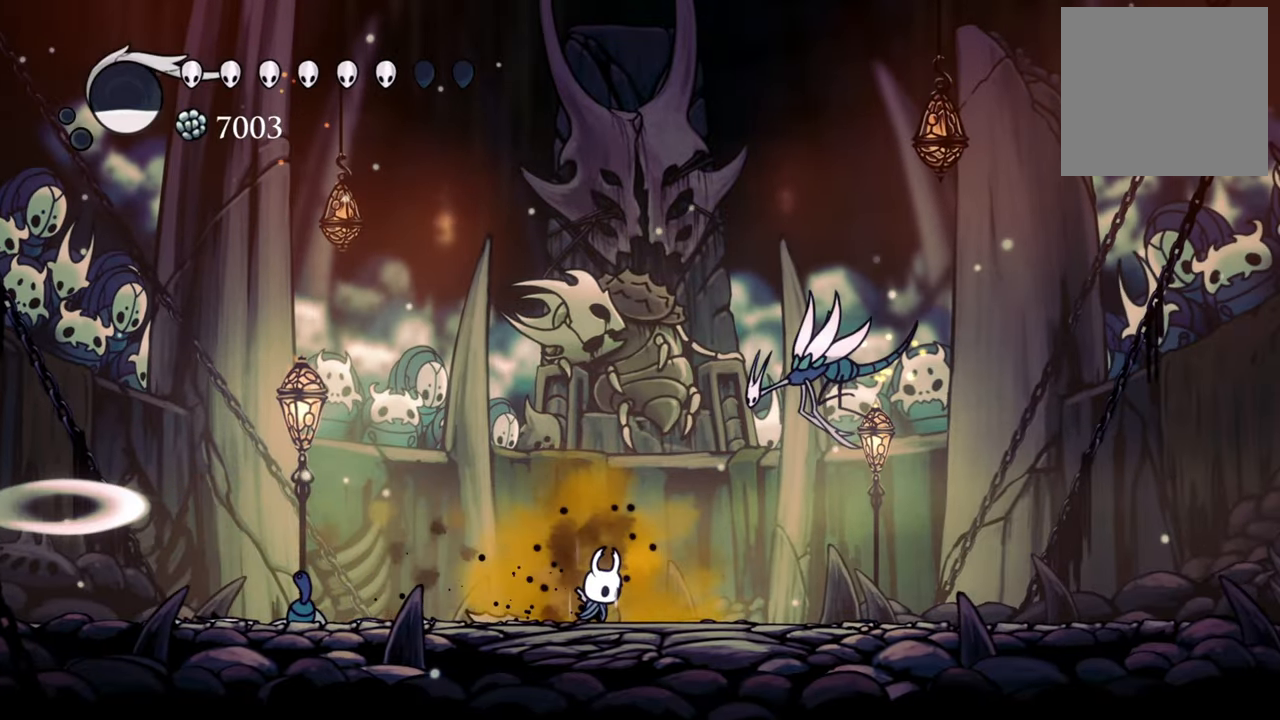
{"buttons": ["B"], "events": []}
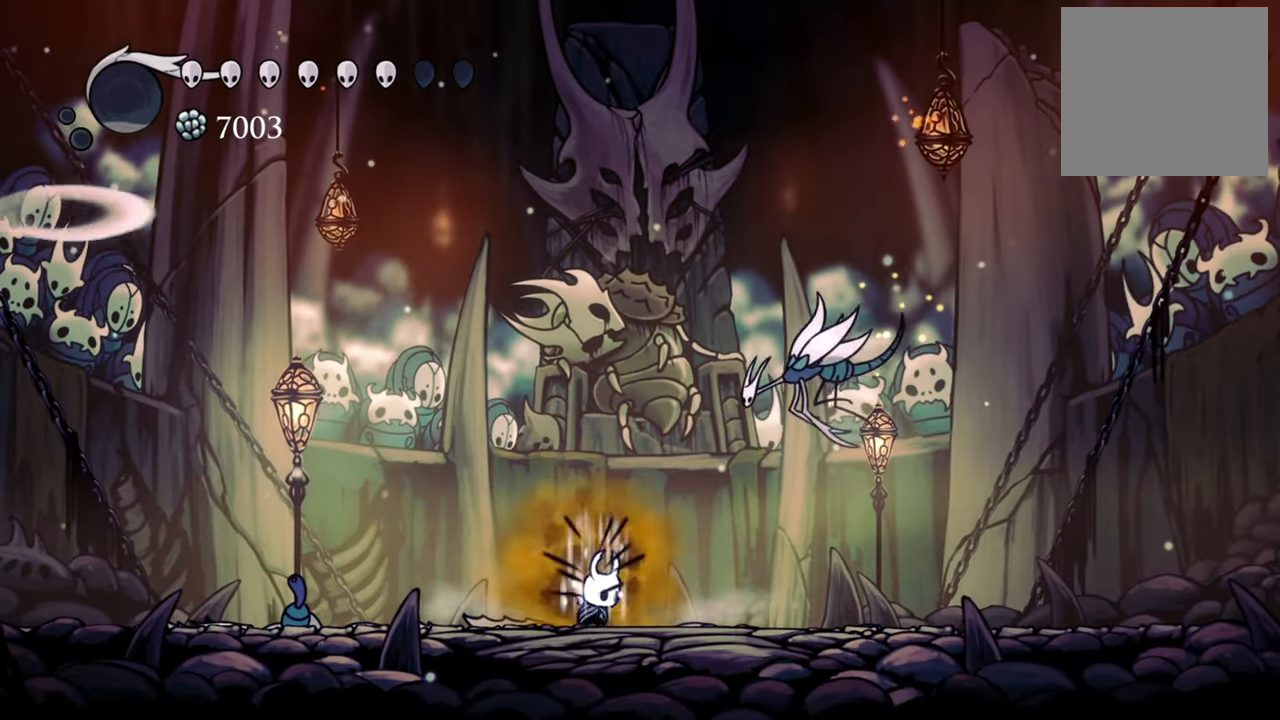
{"buttons": ["B"], "events": []}
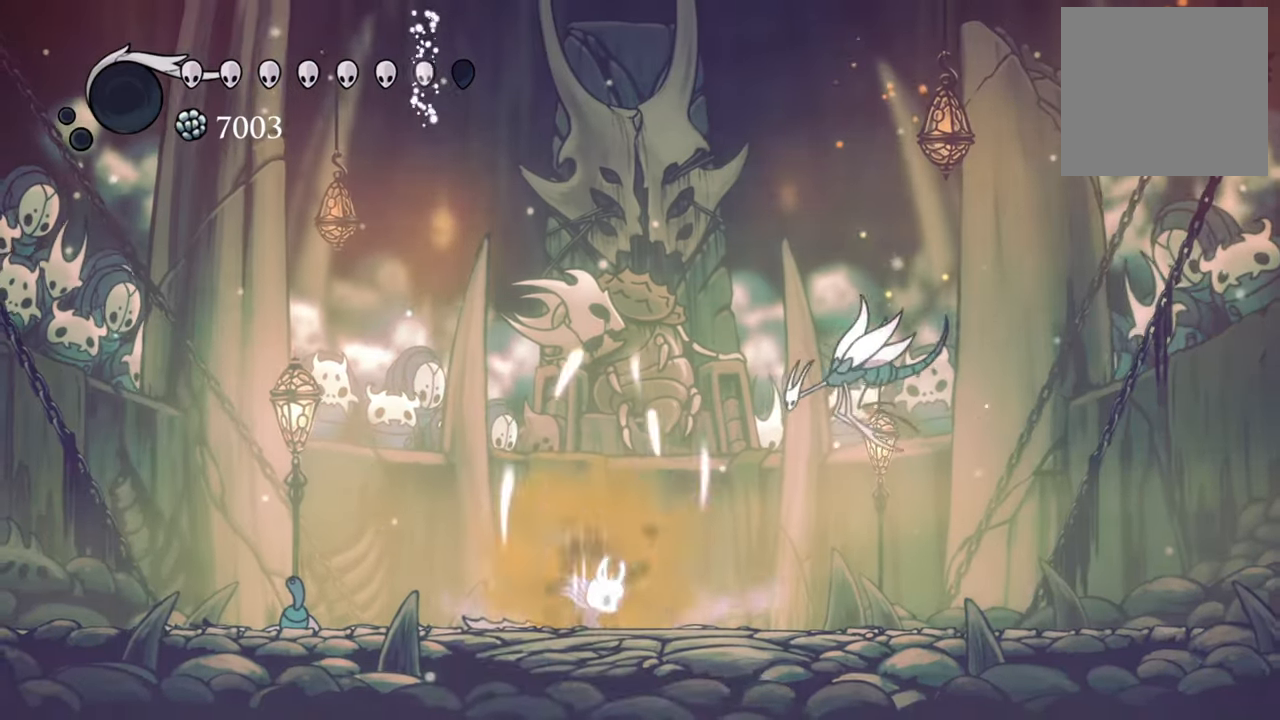
{"buttons": ["A", "DPAD_UP", "DPAD_RIGHT"], "events": [[80, "B", "up"], [160, "DPAD_RIGHT", "down"], [440, "A", "down"], [480, "DPAD_UP", "down"]]}
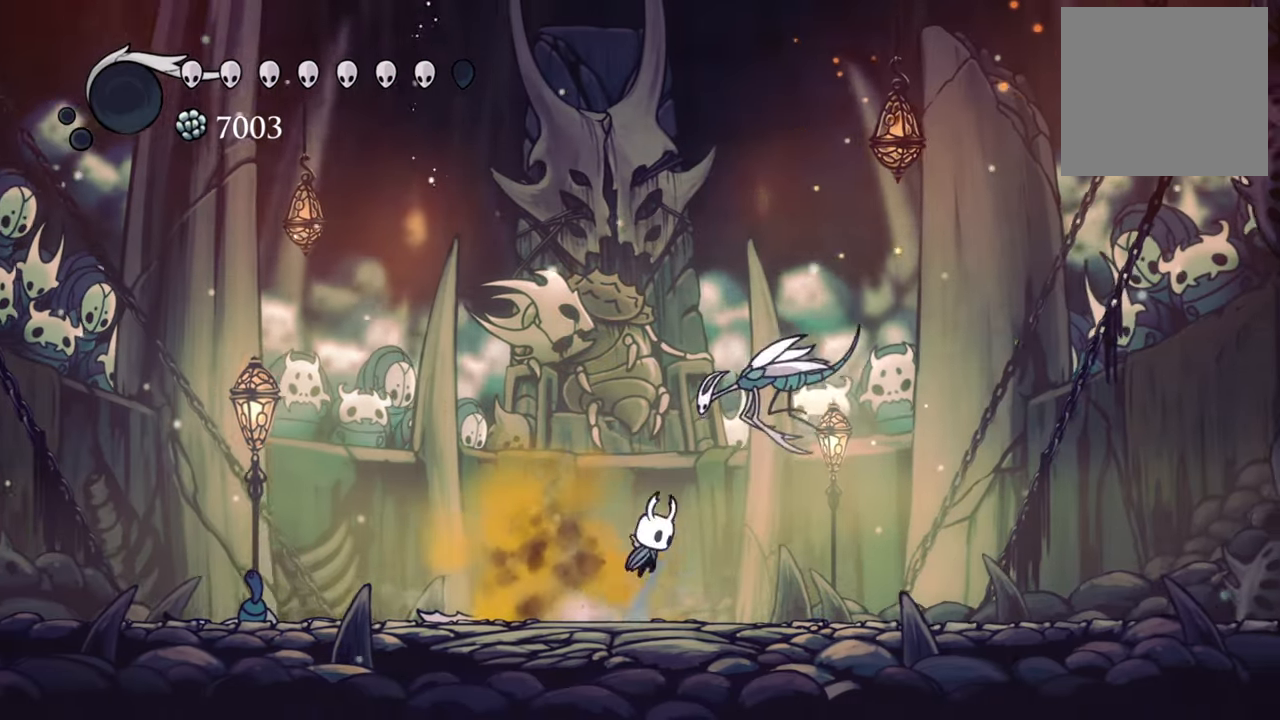
{"buttons": [], "events": [[40, "DPAD_RIGHT", "up"], [80, "X", "down"], [100, "A", "up"], [180, "DPAD_RIGHT", "down"], [220, "DPAD_RIGHT", "up"], [220, "DPAD_UP", "up"], [240, "X", "up"]]}